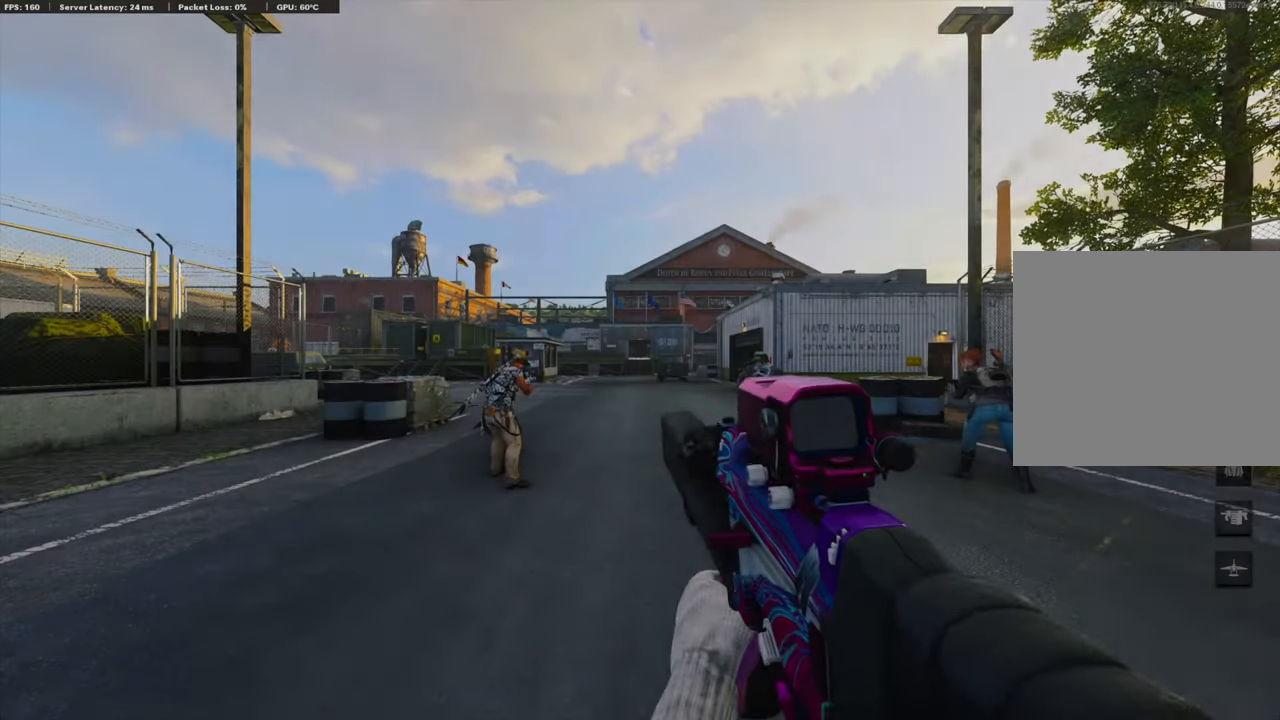
Gameplay with a controller (PlayStation layout); each line is a JSON object with the inputs held at the frame after it. "events" lists button and stick changes between this image and that frame as [ms after this image, input, new state], when the widget could be followed in between.
{"buttons": ["TRIANGLE"], "left_stick": "center", "right_stick": "center", "events": [[385, "TRIANGLE", "down"]]}
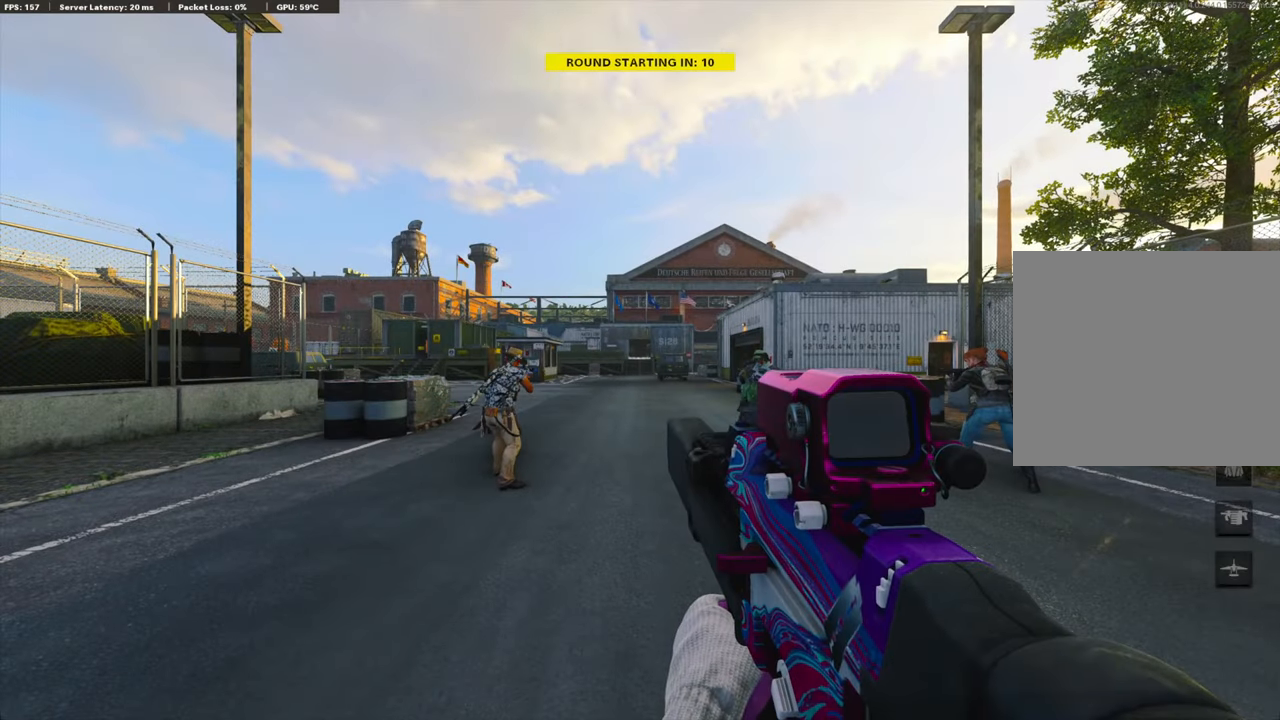
{"buttons": ["TRIANGLE"], "left_stick": "center", "right_stick": "center", "events": []}
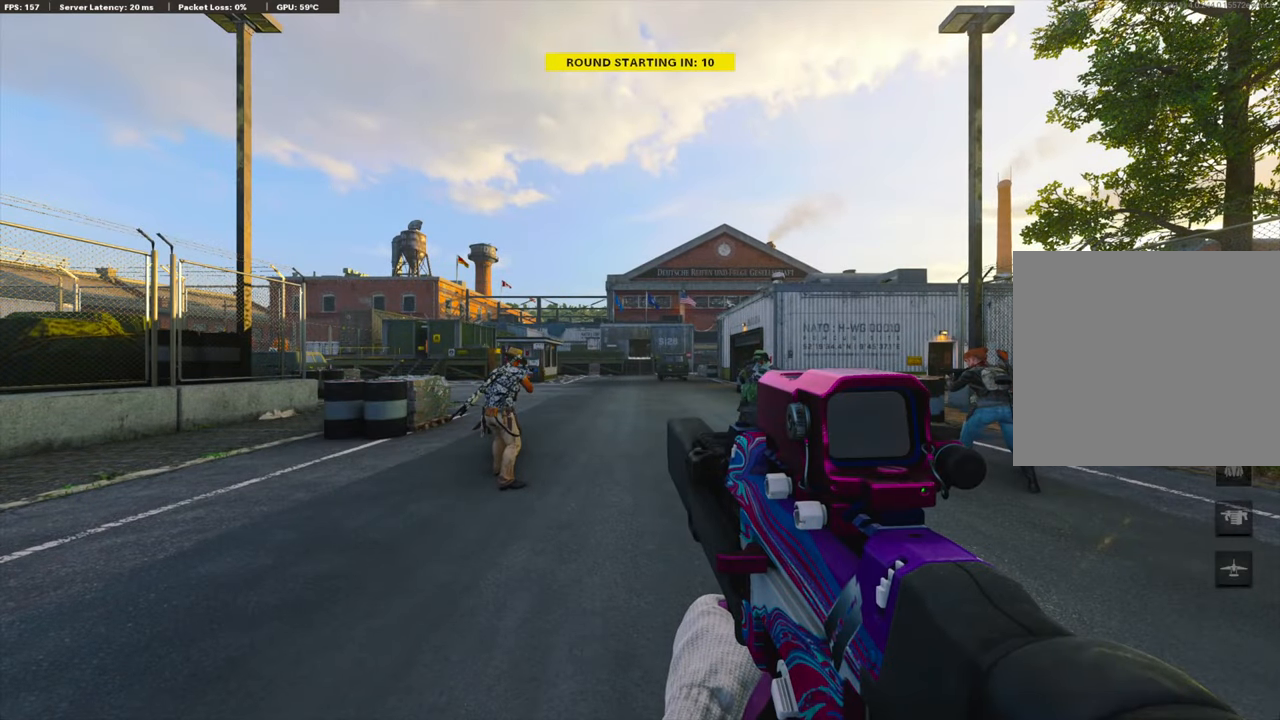
{"buttons": ["DPAD_LEFT"], "left_stick": "center", "right_stick": "center", "events": [[217, "TRIANGLE", "up"], [401, "DPAD_LEFT", "down"]]}
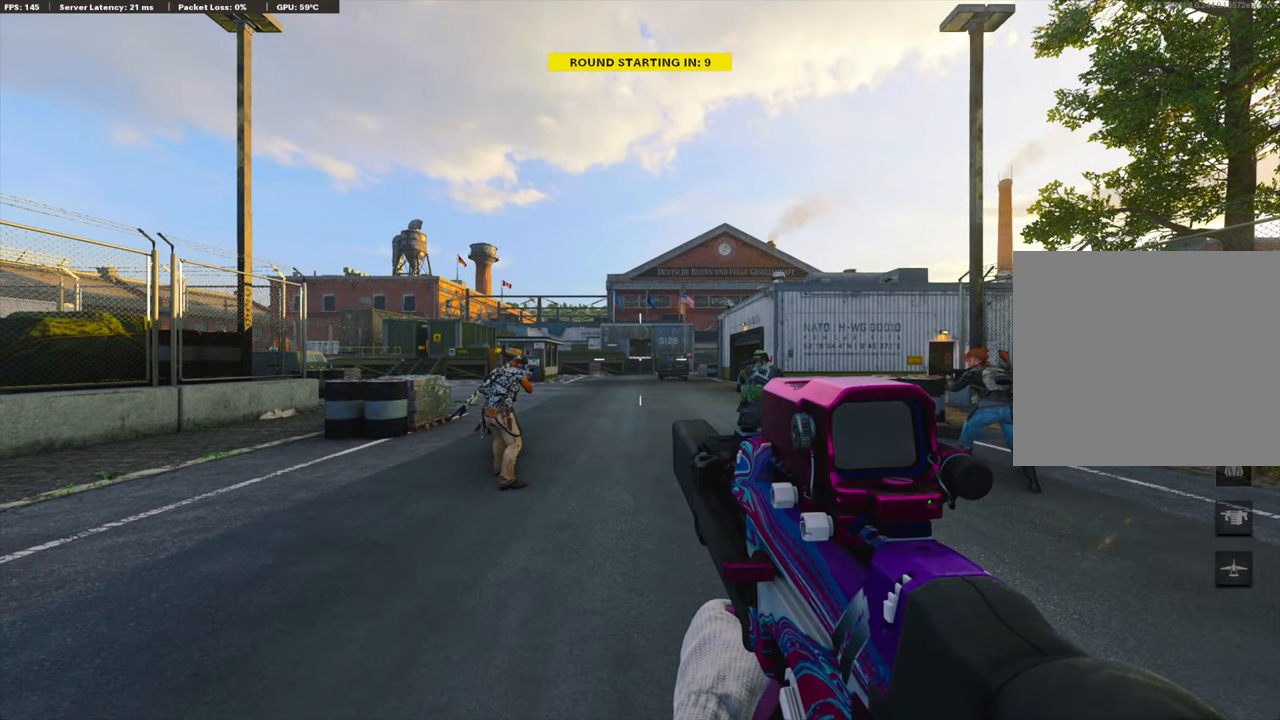
{"buttons": [], "left_stick": "center", "right_stick": "center", "events": [[83, "right_stick", "left"], [234, "DPAD_LEFT", "up"], [267, "right_stick", "center"]]}
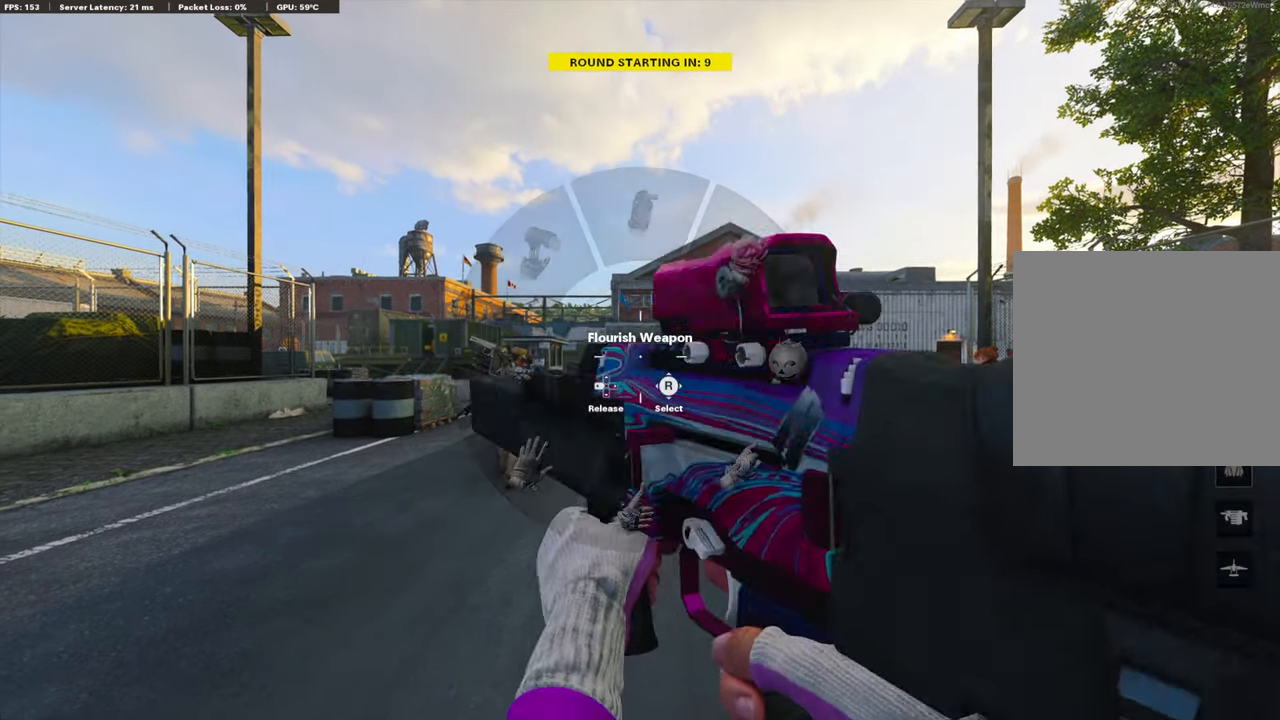
{"buttons": [], "left_stick": "center", "right_stick": "up", "events": [[134, "right_stick", "up"], [301, "right_stick", "right"], [418, "right_stick", "center"], [485, "right_stick", "up"]]}
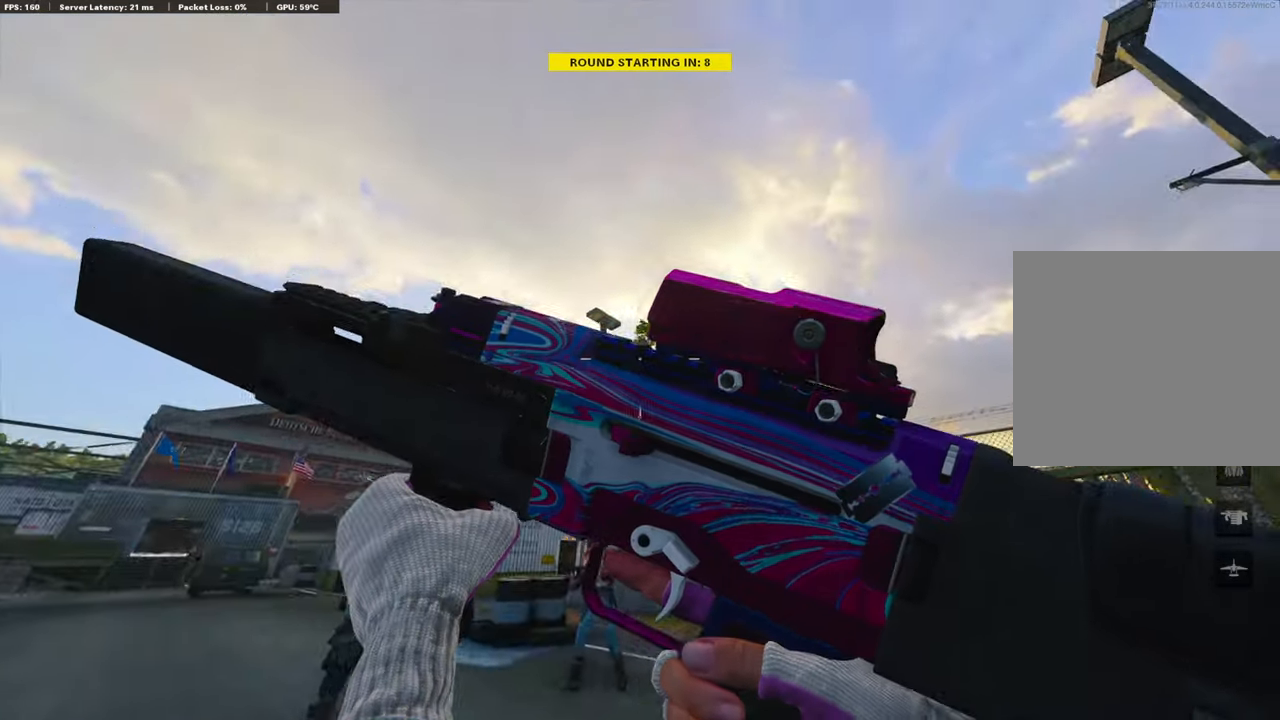
{"buttons": [], "left_stick": "center", "right_stick": "down-left", "events": [[117, "right_stick", "center"], [217, "right_stick", "up-right"], [368, "right_stick", "down-right"], [485, "right_stick", "down-left"]]}
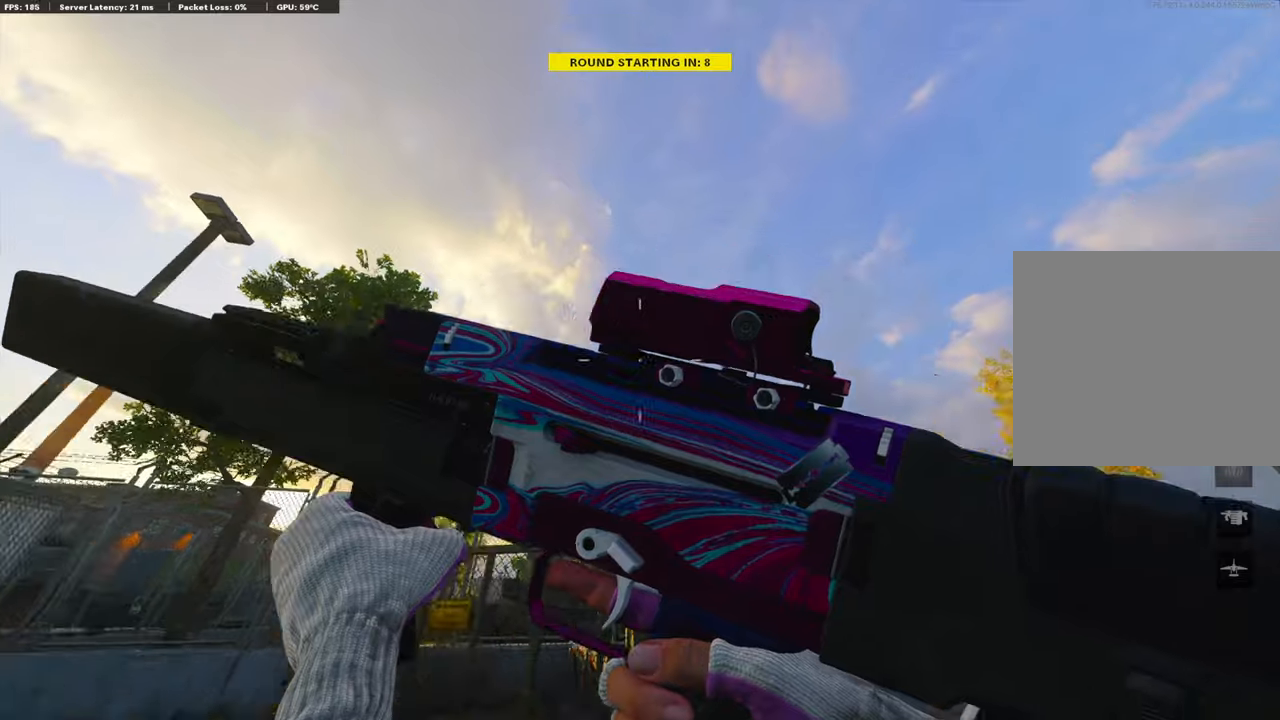
{"buttons": ["TRIANGLE"], "left_stick": "center", "right_stick": "center", "events": [[84, "right_stick", "down"], [301, "right_stick", "center"], [435, "TRIANGLE", "down"]]}
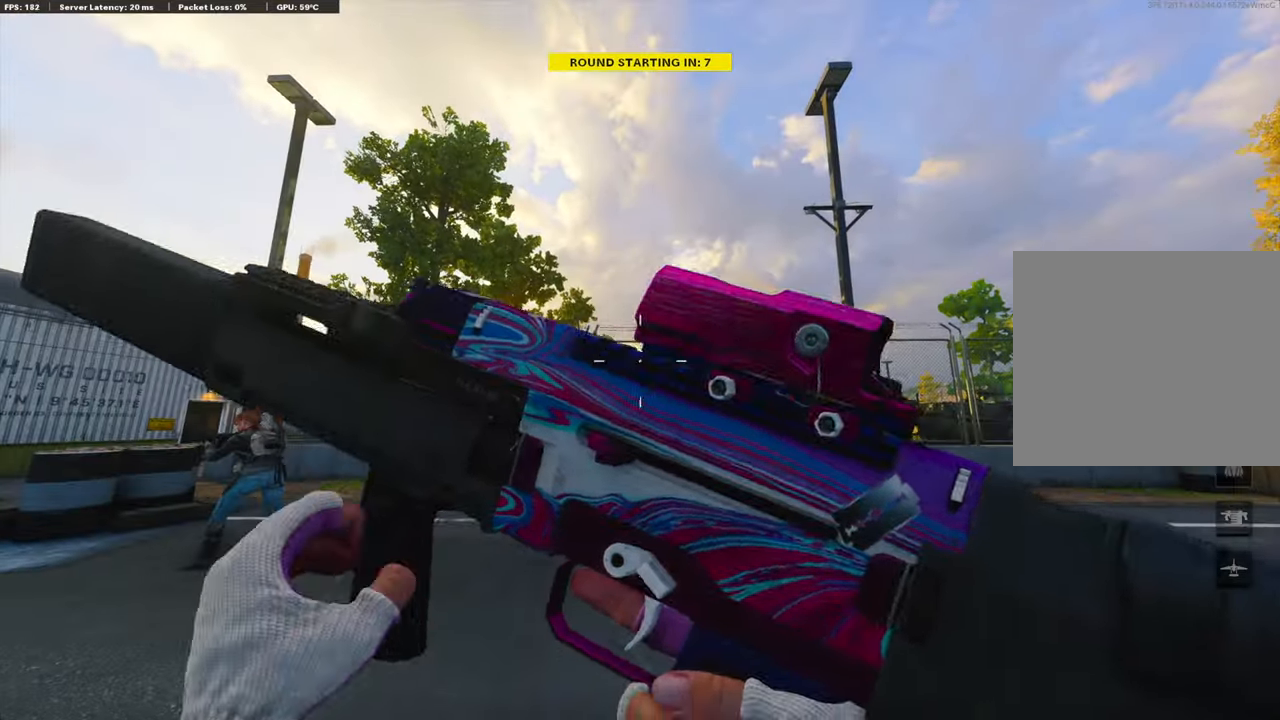
{"buttons": ["TRIANGLE"], "left_stick": "center", "right_stick": "center", "events": [[33, "TRIANGLE", "up"], [100, "TRIANGLE", "down"], [167, "TRIANGLE", "up"], [468, "TRIANGLE", "down"]]}
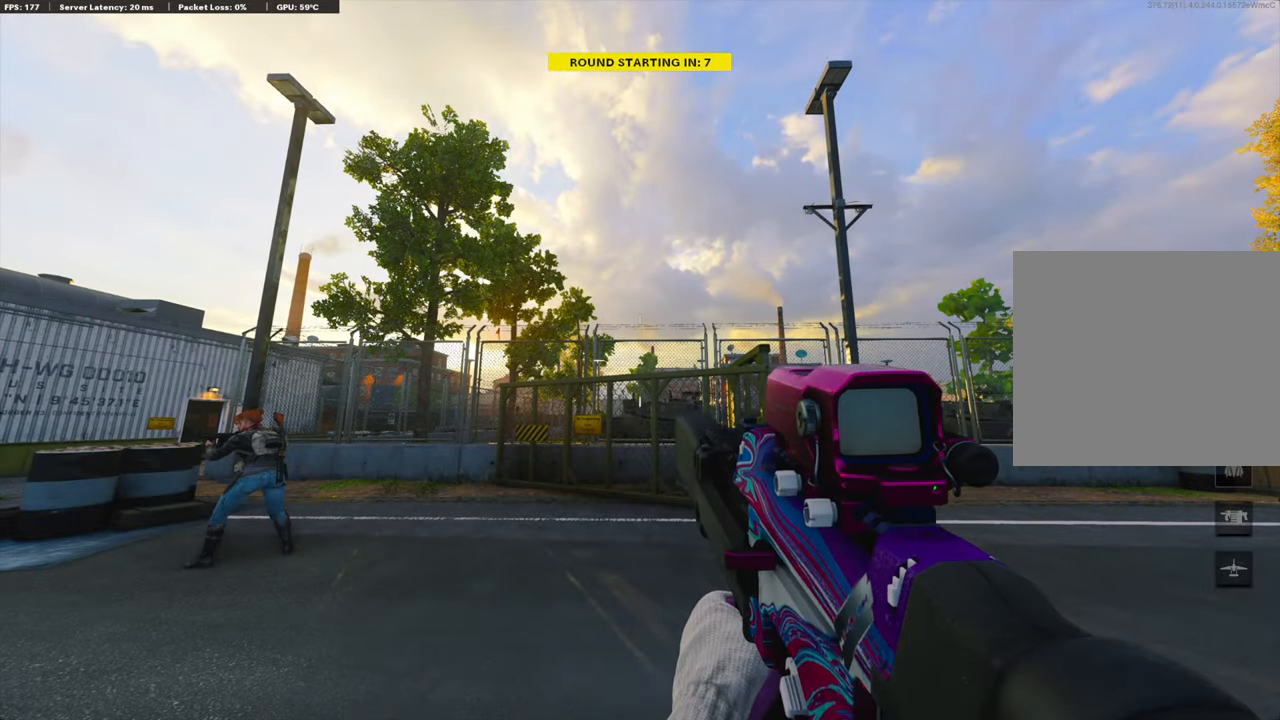
{"buttons": [], "left_stick": "center", "right_stick": "center", "events": [[33, "TRIANGLE", "up"]]}
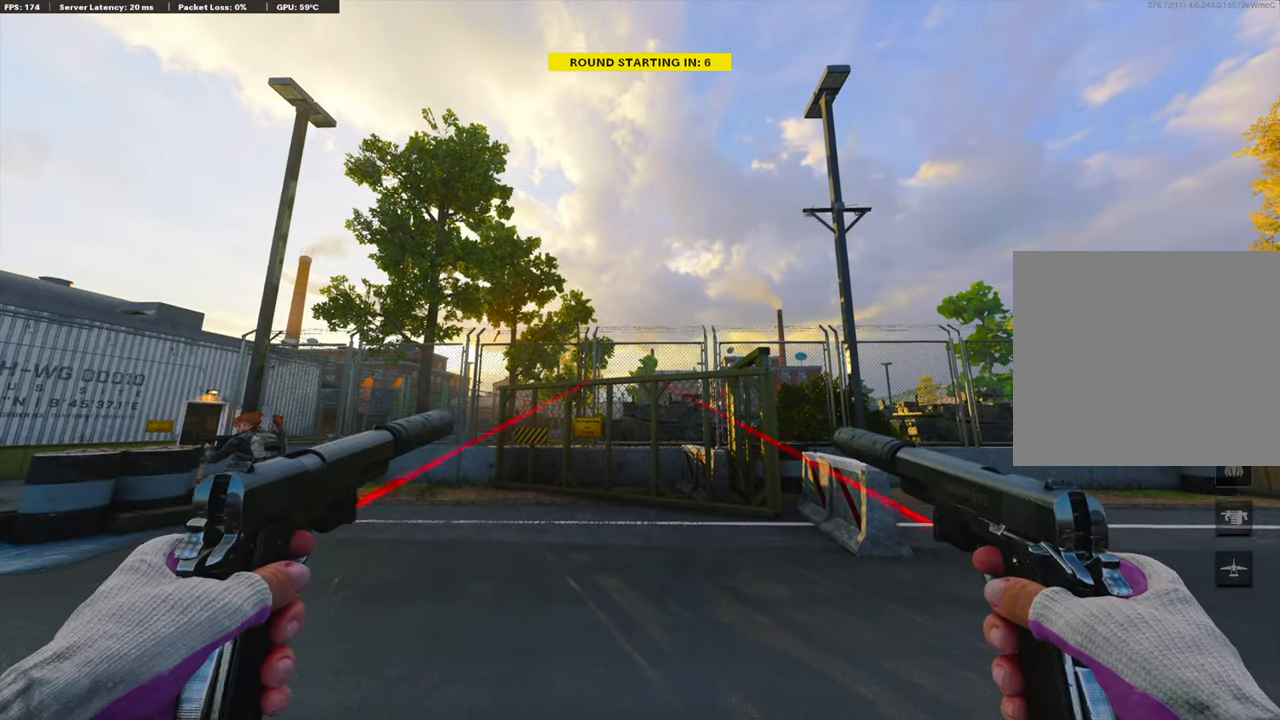
{"buttons": [], "left_stick": "center", "right_stick": "center", "events": [[184, "right_stick", "down-right"], [301, "right_stick", "right"], [435, "right_stick", "center"]]}
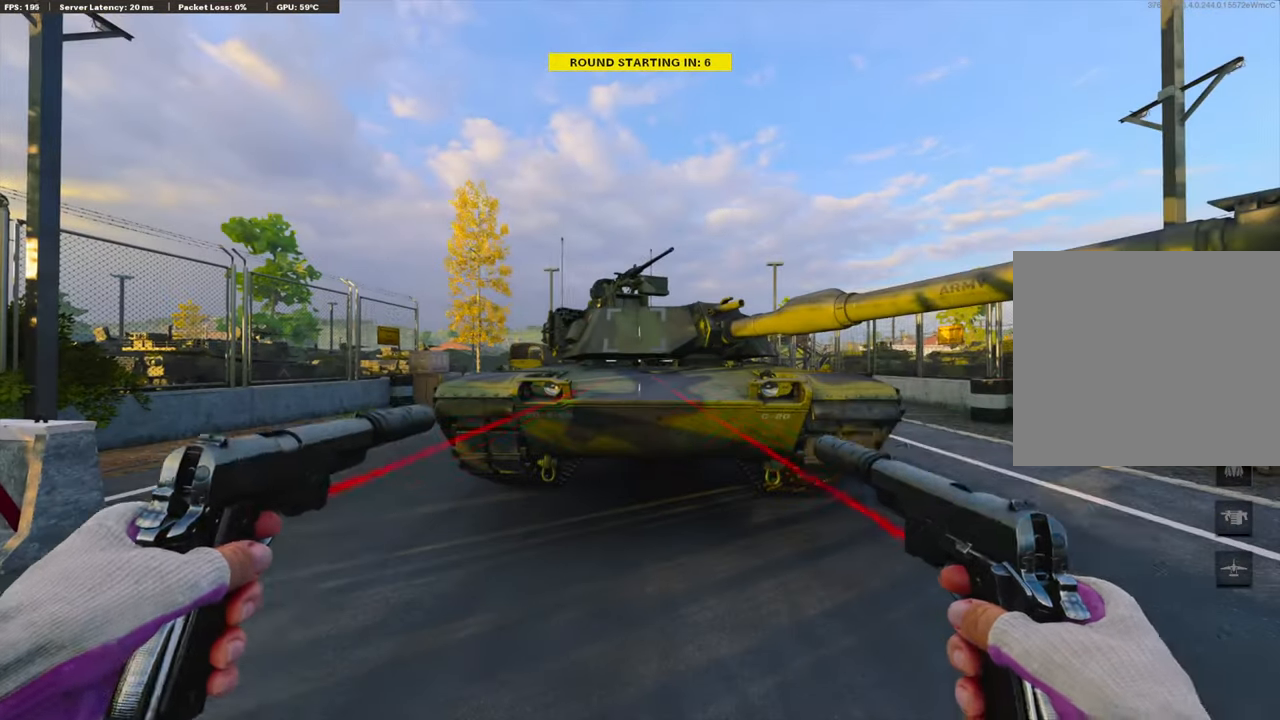
{"buttons": [], "left_stick": "center", "right_stick": "down-right", "events": [[251, "right_stick", "up"], [334, "right_stick", "center"], [468, "right_stick", "down-right"]]}
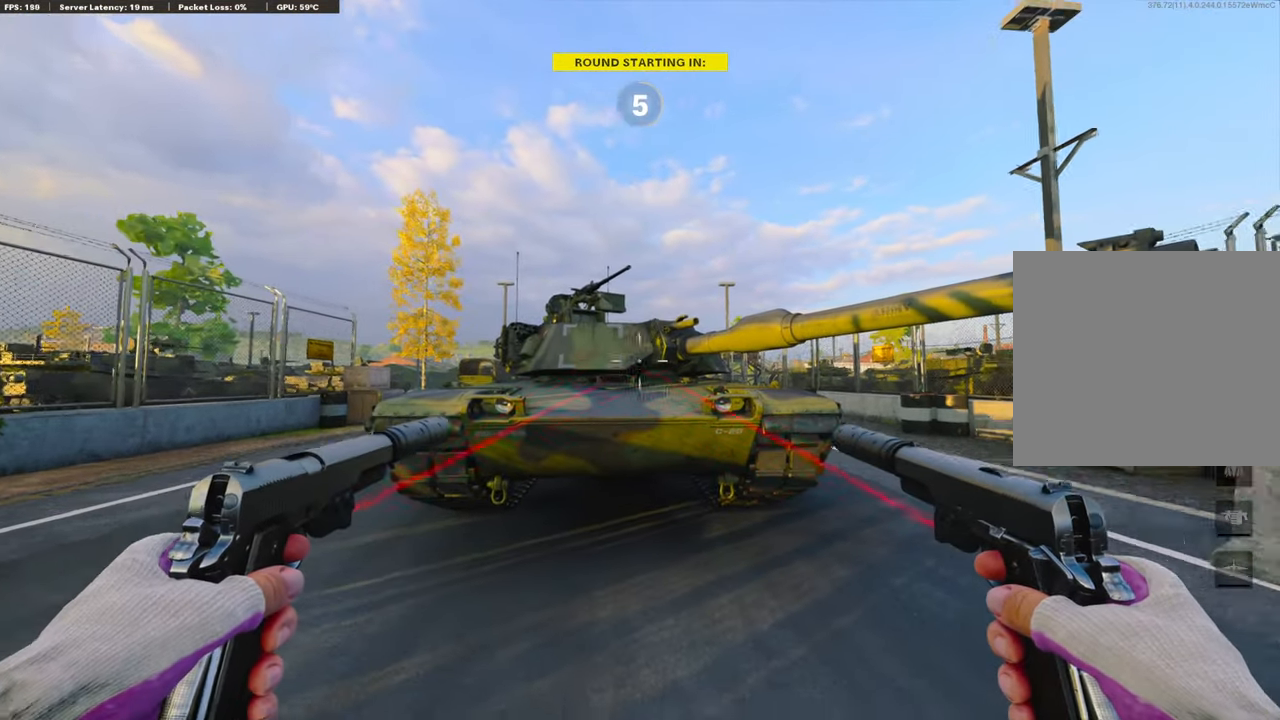
{"buttons": [], "left_stick": "center", "right_stick": "center", "events": [[101, "right_stick", "center"]]}
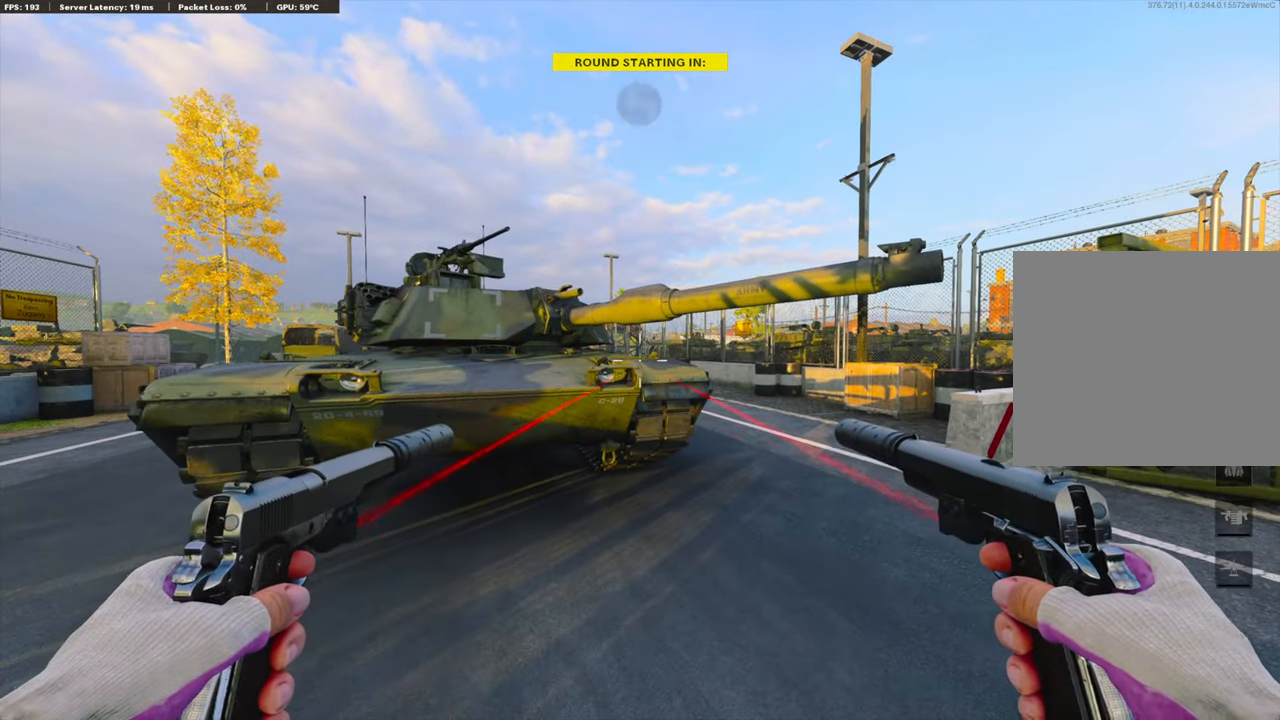
{"buttons": [], "left_stick": "center", "right_stick": "right", "events": [[318, "right_stick", "down"], [368, "right_stick", "right"]]}
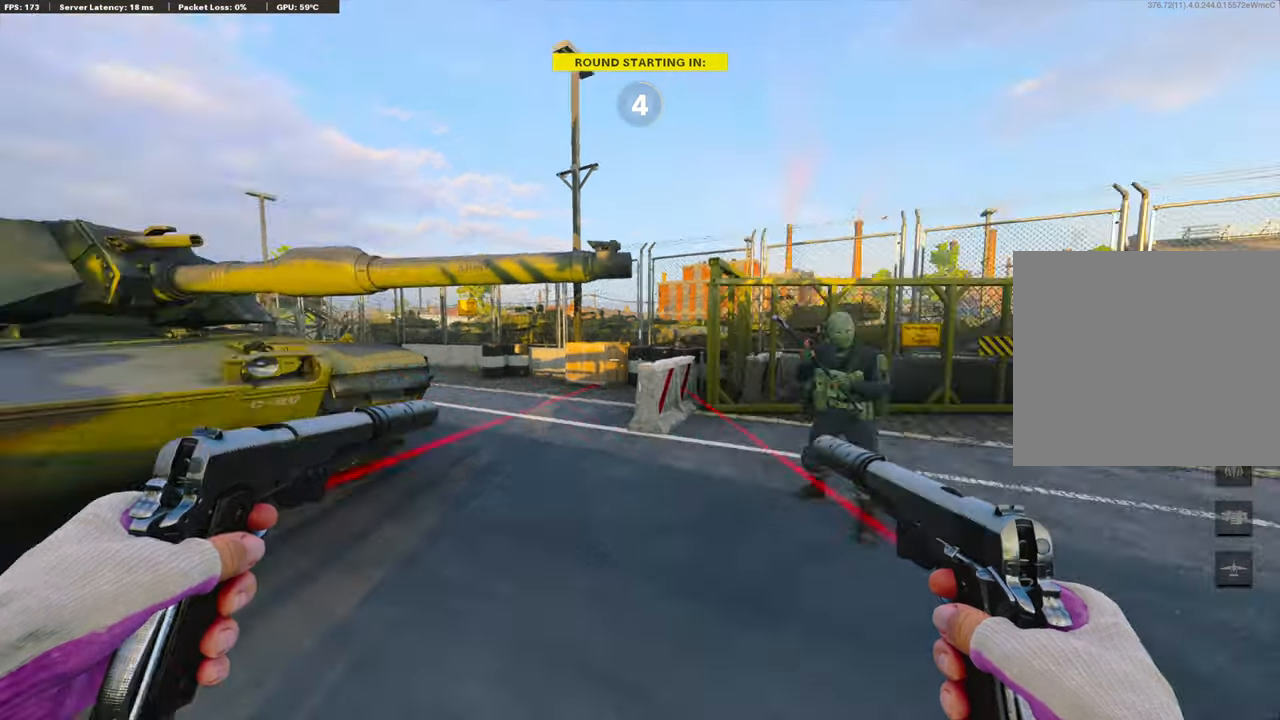
{"buttons": [], "left_stick": "center", "right_stick": "center", "events": [[184, "right_stick", "center"], [251, "TRIANGLE", "down"], [368, "TRIANGLE", "up"]]}
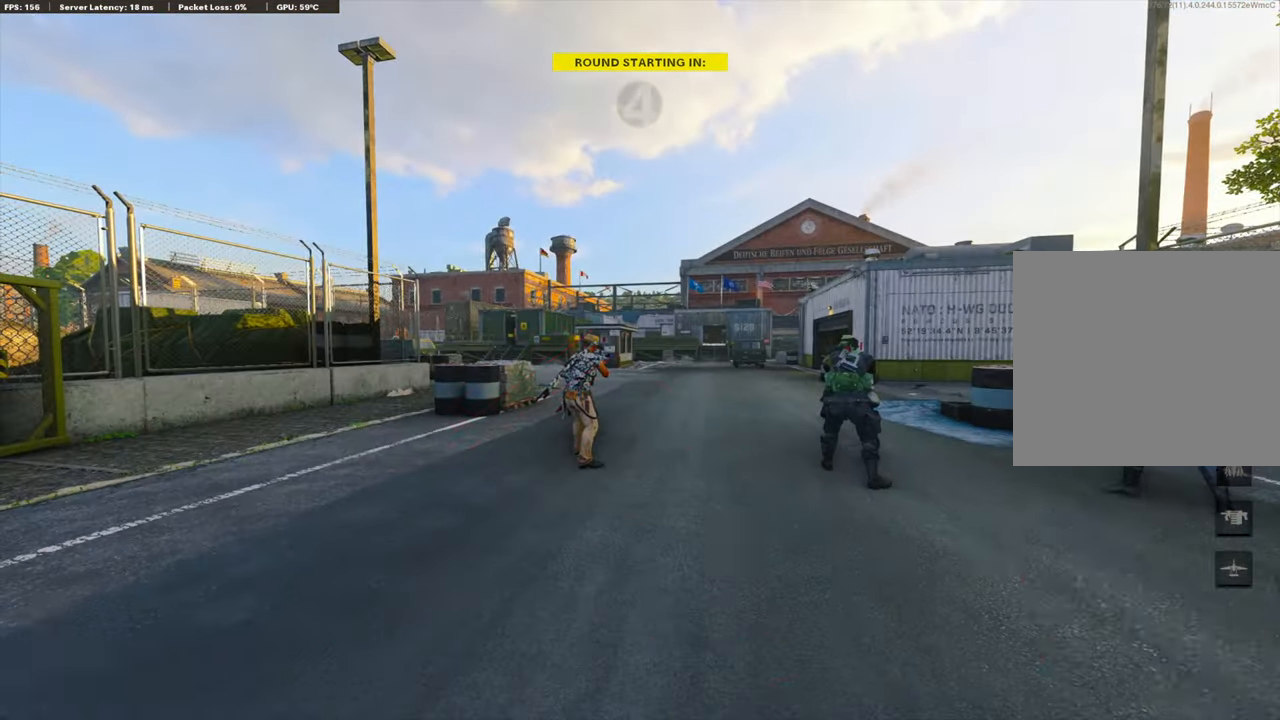
{"buttons": ["TRIANGLE"], "left_stick": "center", "right_stick": "center", "events": [[33, "right_stick", "right"], [134, "right_stick", "center"], [201, "TRIANGLE", "down"], [284, "TRIANGLE", "up"], [335, "TRIANGLE", "down"], [418, "TRIANGLE", "up"], [485, "TRIANGLE", "down"]]}
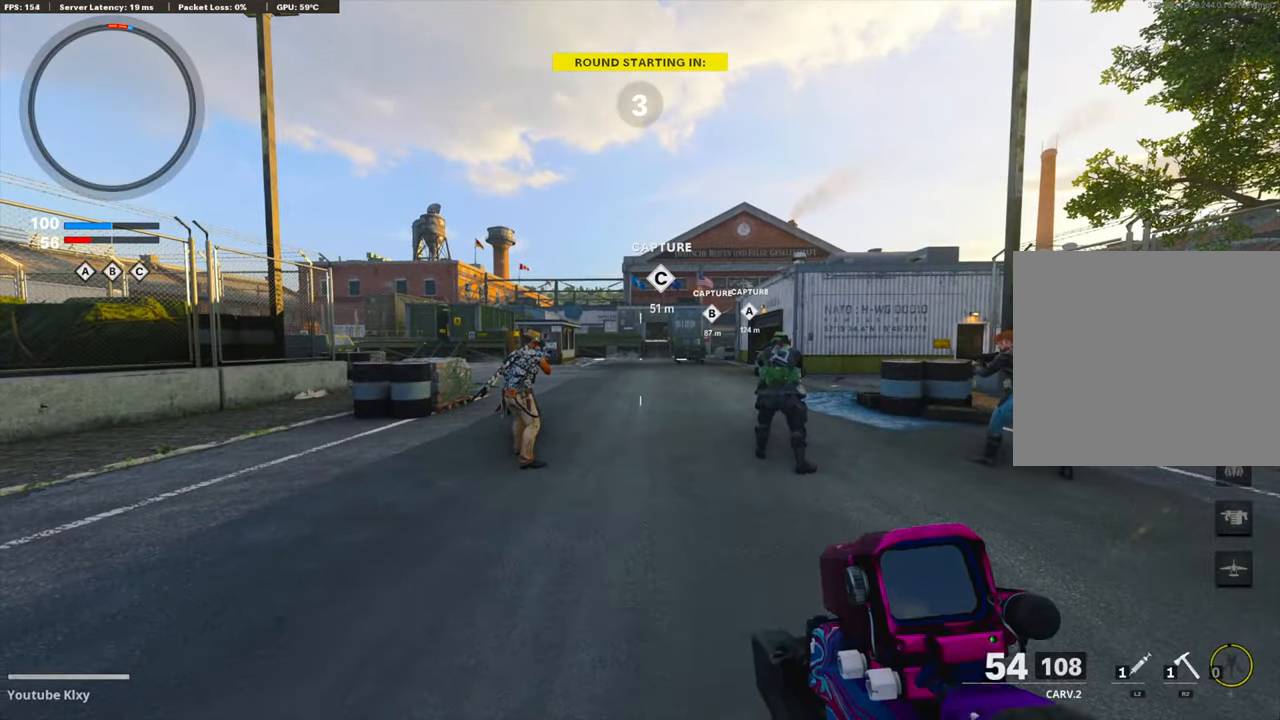
{"buttons": [], "left_stick": "center", "right_stick": "center", "events": [[84, "TRIANGLE", "up"], [134, "TRIANGLE", "down"], [201, "TRIANGLE", "up"], [385, "TRIANGLE", "down"], [435, "TRIANGLE", "up"]]}
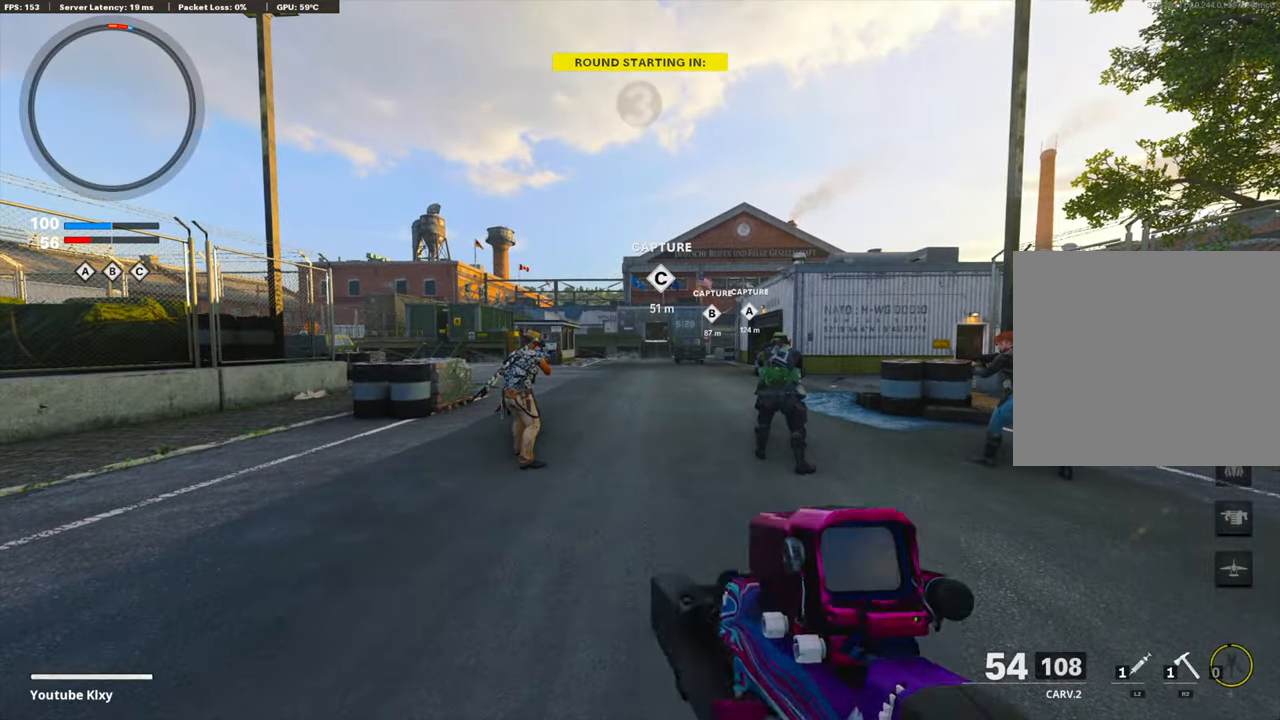
{"buttons": [], "left_stick": "center", "right_stick": "center", "events": [[17, "TRIANGLE", "down"], [83, "TRIANGLE", "up"]]}
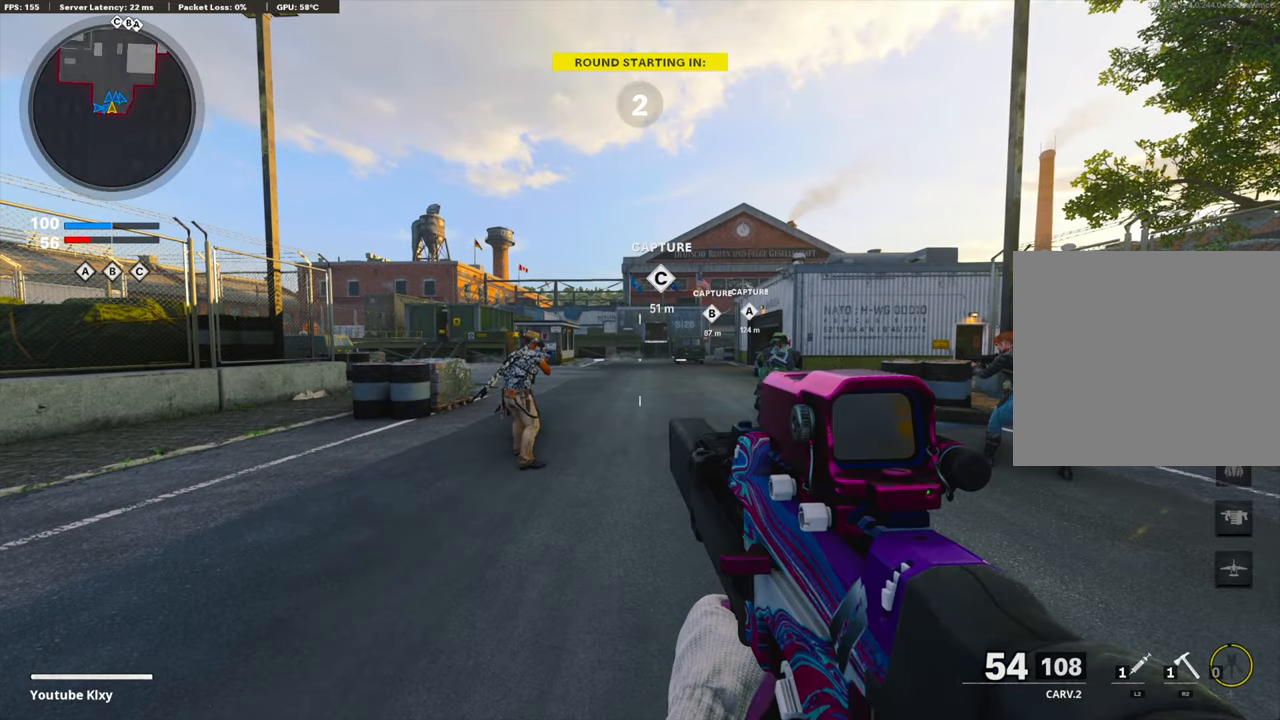
{"buttons": [], "left_stick": "center", "right_stick": "center", "events": [[34, "TRIANGLE", "down"], [168, "TRIANGLE", "up"], [251, "TRIANGLE", "down"], [352, "TRIANGLE", "up"]]}
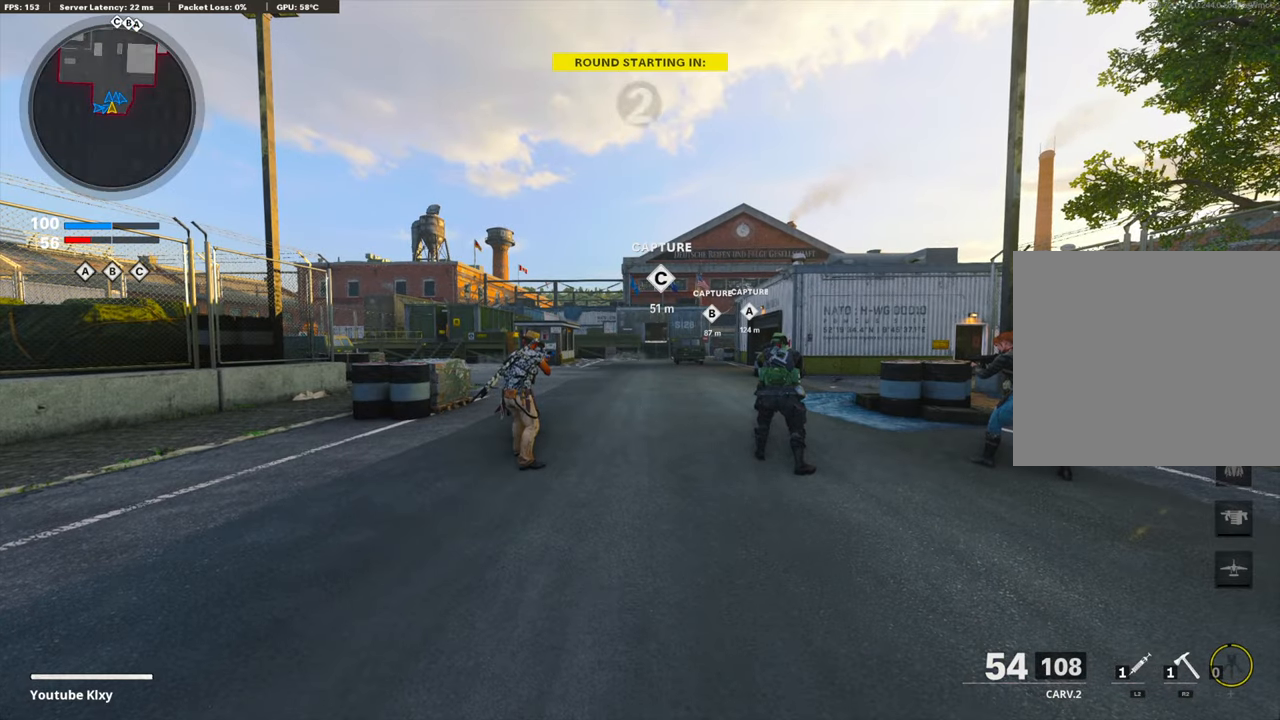
{"buttons": [], "left_stick": "center", "right_stick": "center", "events": [[84, "TRIANGLE", "down"], [234, "TRIANGLE", "up"]]}